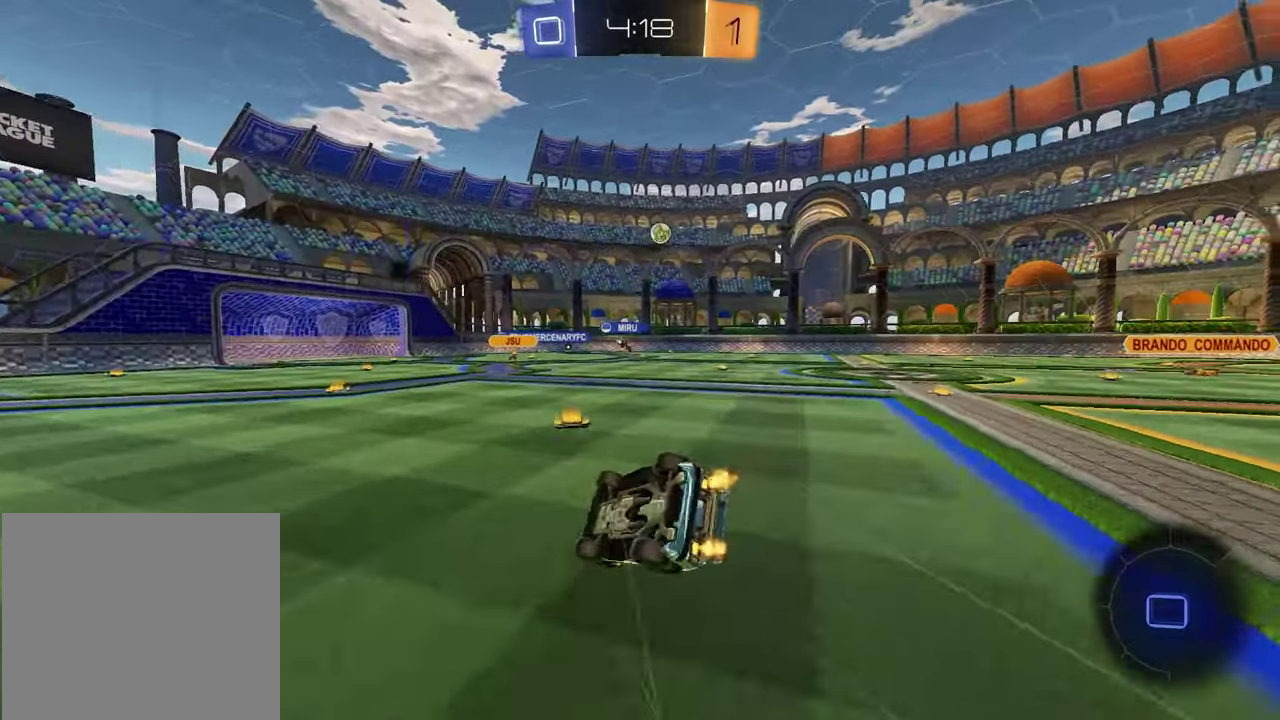
Gameplay with a controller (PlayStation layout); each line is a JSON object with the inputs held at the frame after it. "events" lists button and stick changes between this image and that frame as [ms after this image, input, new state], when the widget could be followed in between.
{"buttons": ["R2"], "left_stick": "right", "right_stick": "center", "events": [[33, "left_stick", "up-left"], [83, "SQUARE", "down"], [350, "left_stick", "right"], [433, "SQUARE", "up"]]}
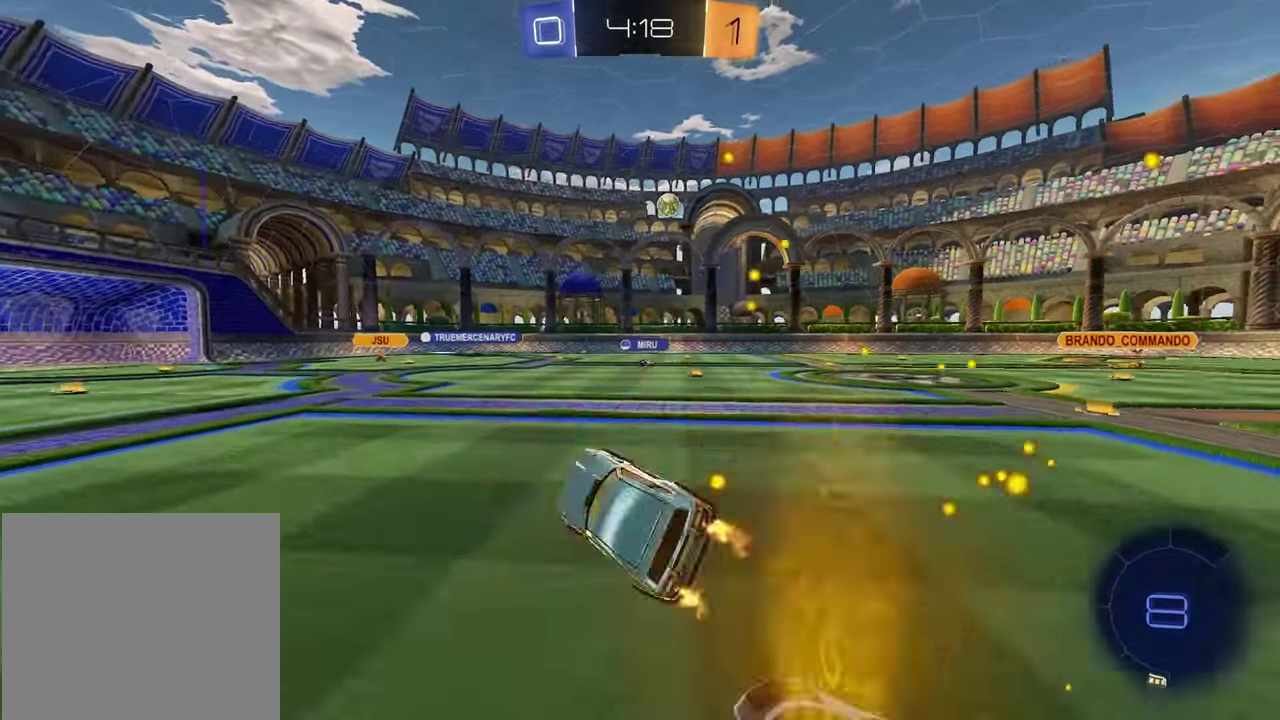
{"buttons": ["R2"], "left_stick": "right", "right_stick": "center", "events": [[17, "left_stick", "up-right"], [400, "left_stick", "right"]]}
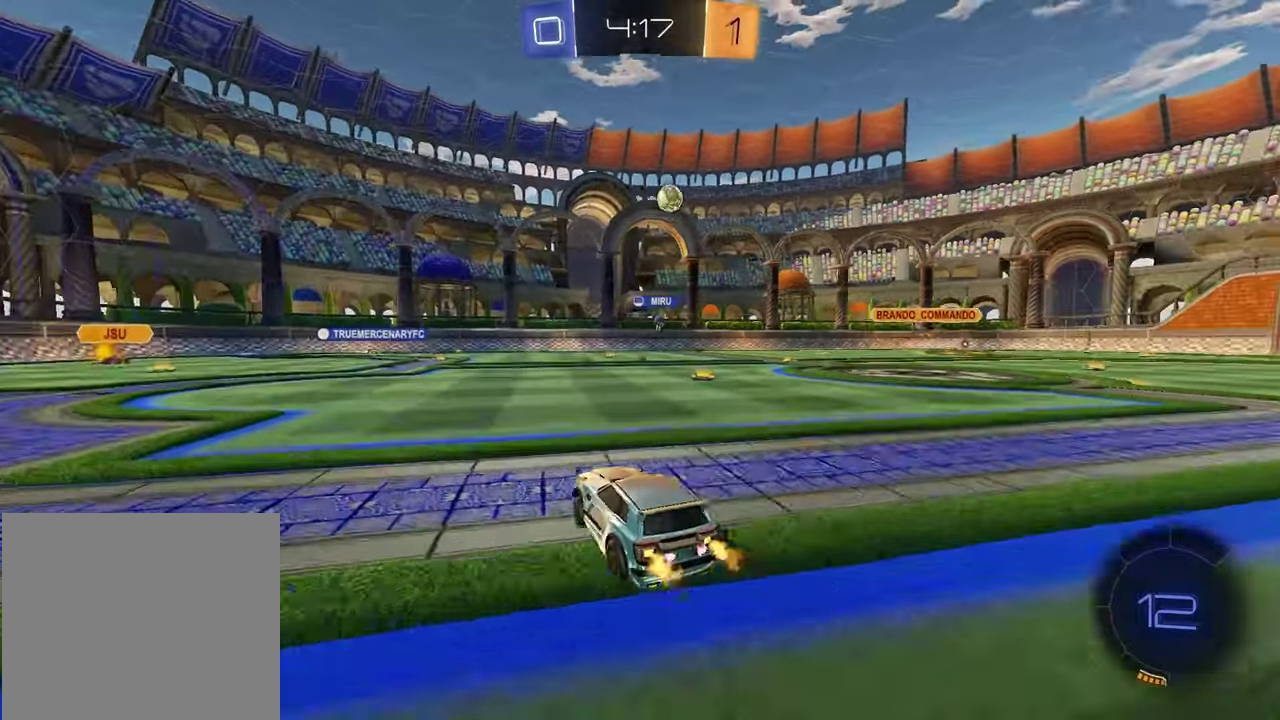
{"buttons": ["R2"], "left_stick": "center", "right_stick": "center", "events": [[367, "left_stick", "center"]]}
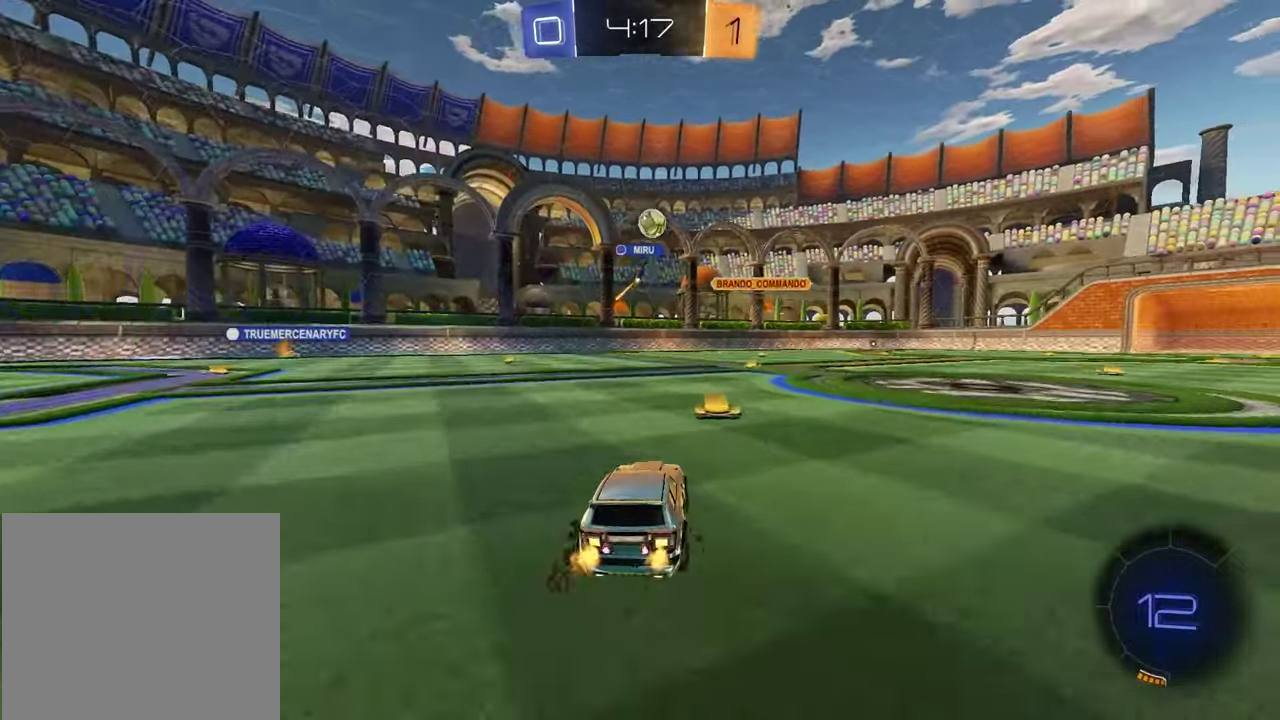
{"buttons": ["R2"], "left_stick": "right", "right_stick": "center", "events": [[67, "left_stick", "left"], [167, "left_stick", "center"], [383, "left_stick", "right"]]}
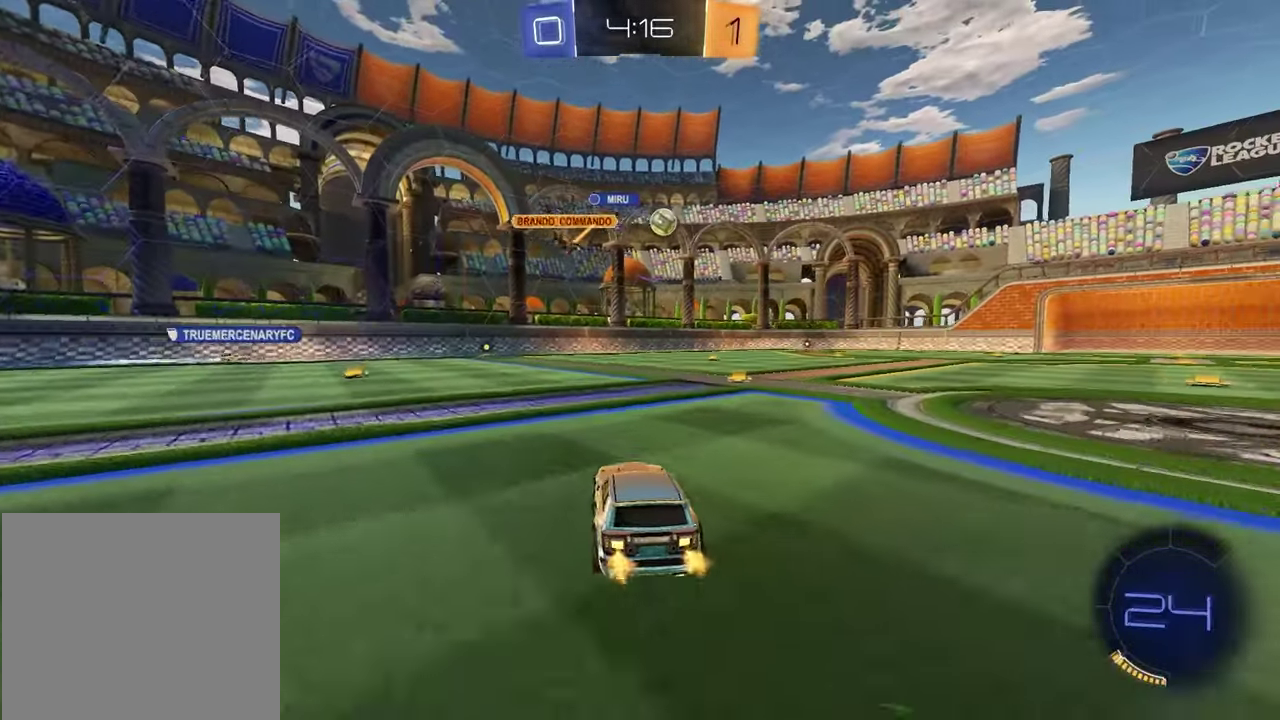
{"buttons": ["R2"], "left_stick": "right", "right_stick": "center"}
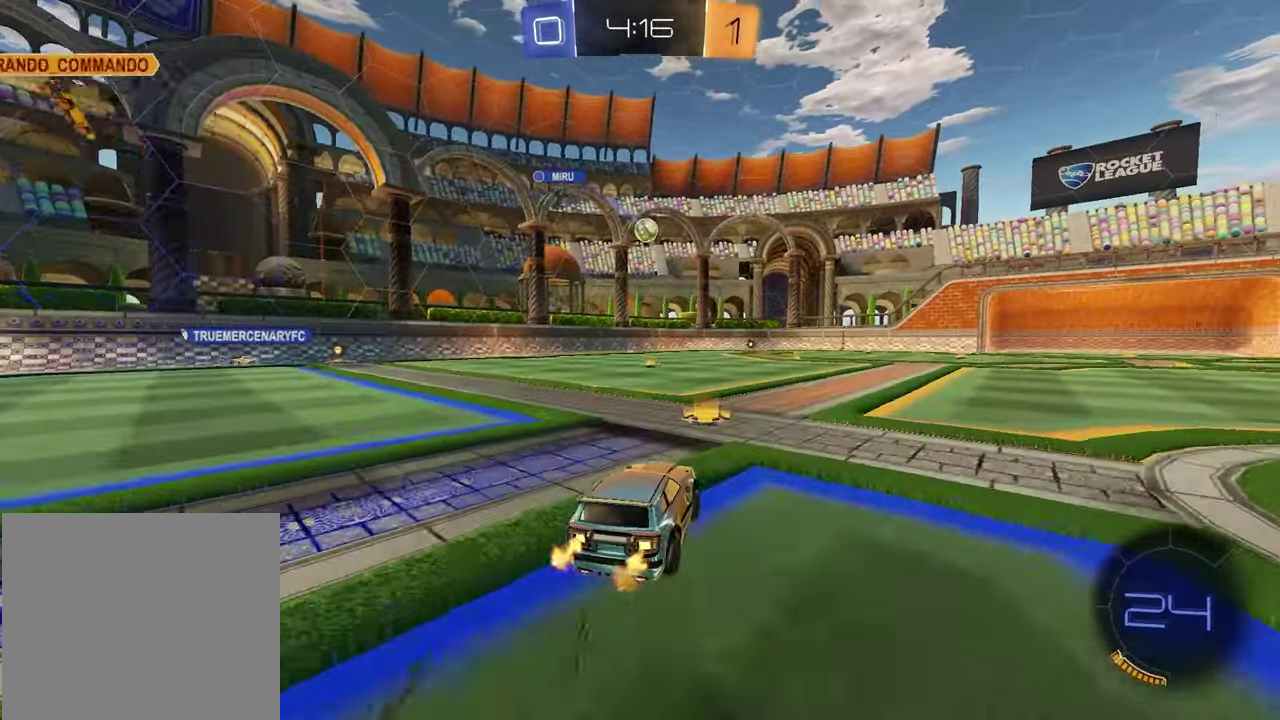
{"buttons": ["R2"], "left_stick": "right", "right_stick": "center", "events": [[33, "left_stick", "center"], [133, "left_stick", "right"]]}
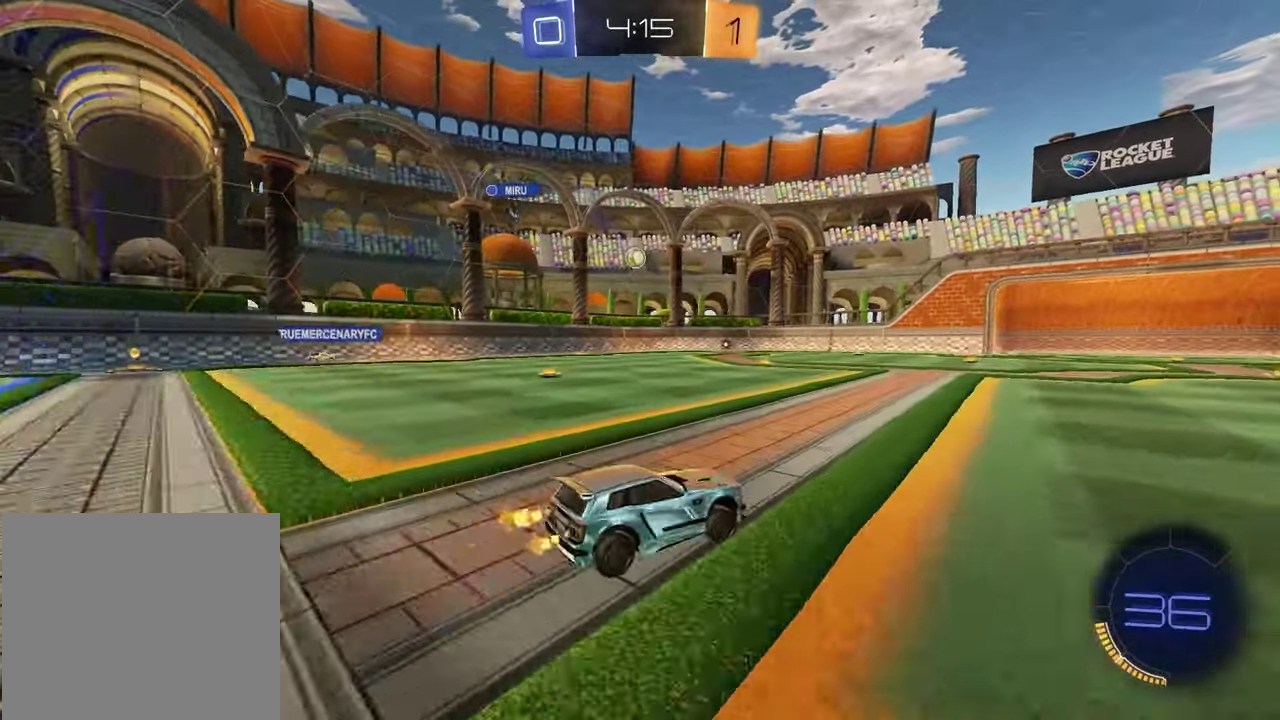
{"buttons": ["TRIANGLE"], "left_stick": "right", "right_stick": "center", "events": [[183, "TRIANGLE", "down"], [233, "left_stick", "down-right"], [283, "TRIANGLE", "up"], [300, "left_stick", "center"], [367, "left_stick", "right"], [383, "R2", "up"], [467, "TRIANGLE", "down"]]}
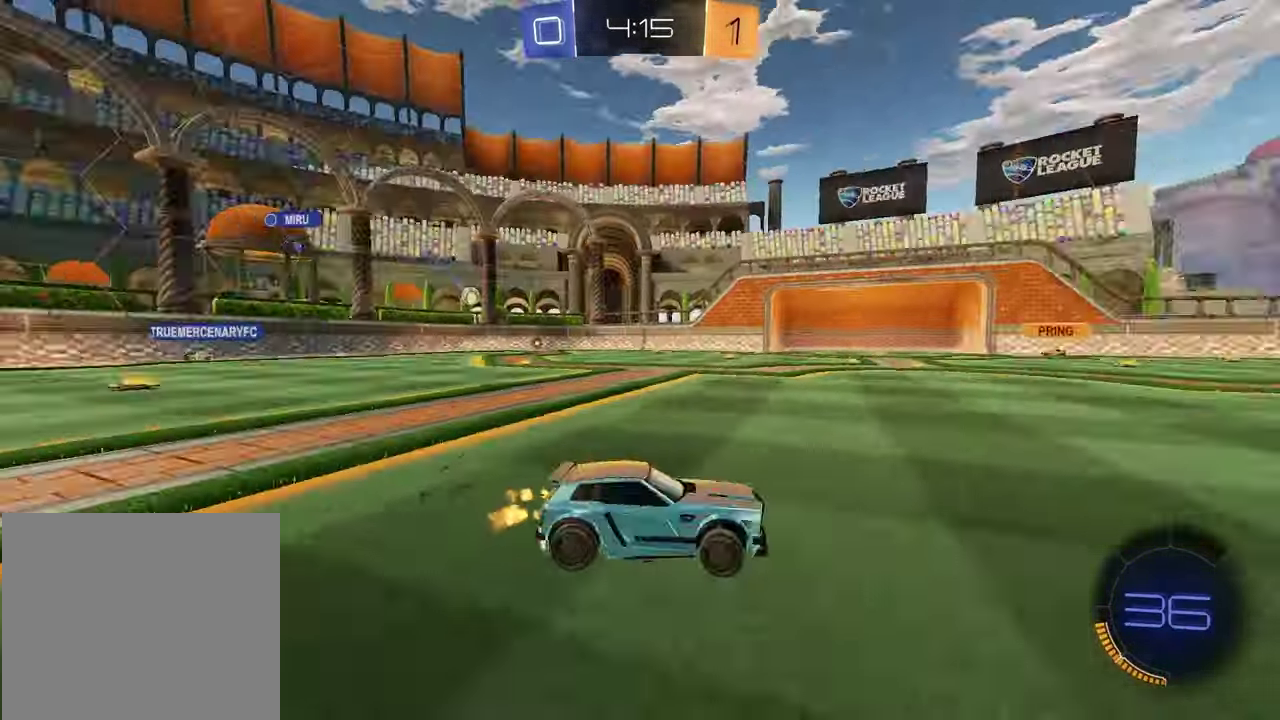
{"buttons": ["R2"], "left_stick": "center", "right_stick": "center", "events": [[50, "TRIANGLE", "up"], [150, "left_stick", "center"], [350, "R2", "down"]]}
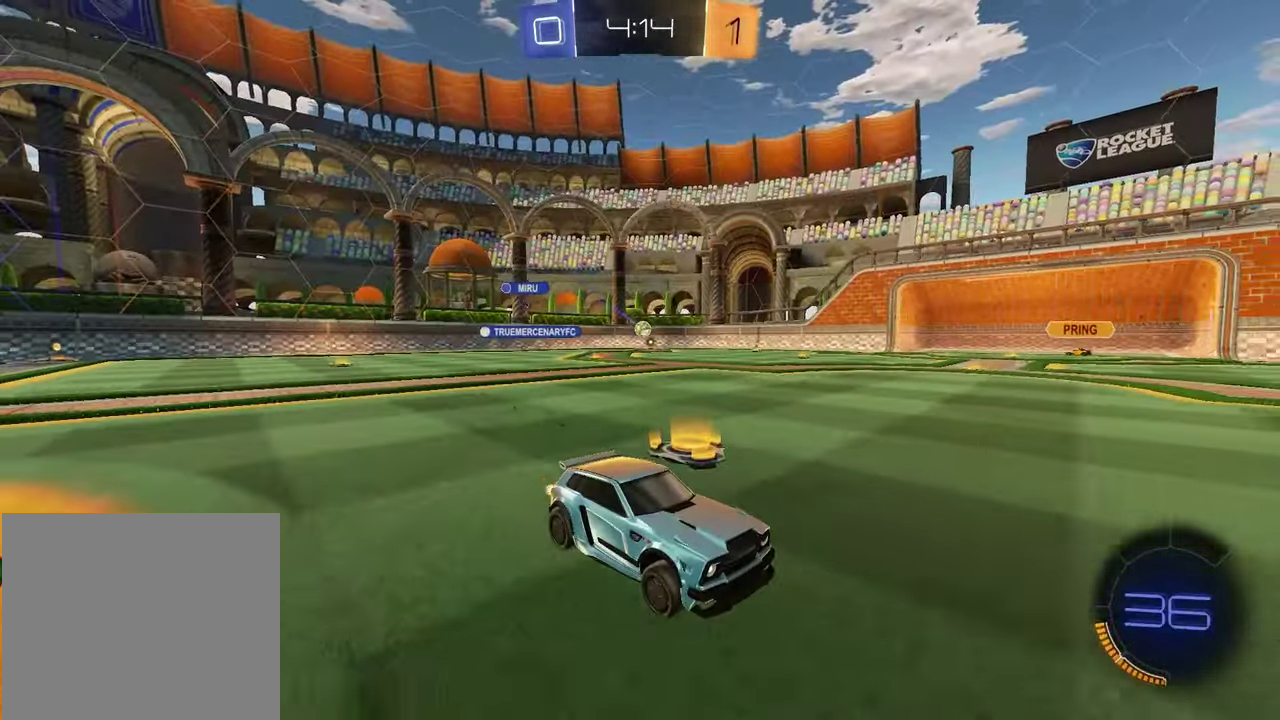
{"buttons": ["L1", "R2"], "left_stick": "left", "right_stick": "center", "events": [[400, "left_stick", "left"], [417, "L1", "down"]]}
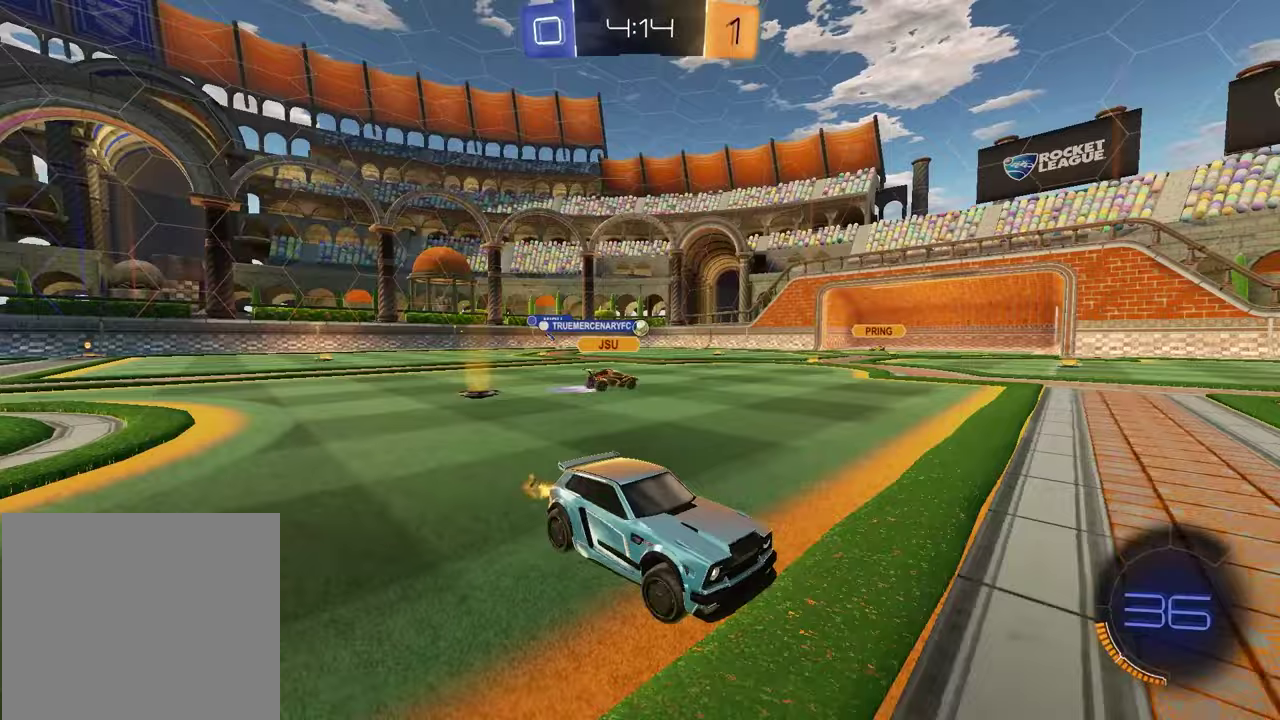
{"buttons": ["R2"], "left_stick": "left", "right_stick": "center", "events": [[67, "L1", "up"]]}
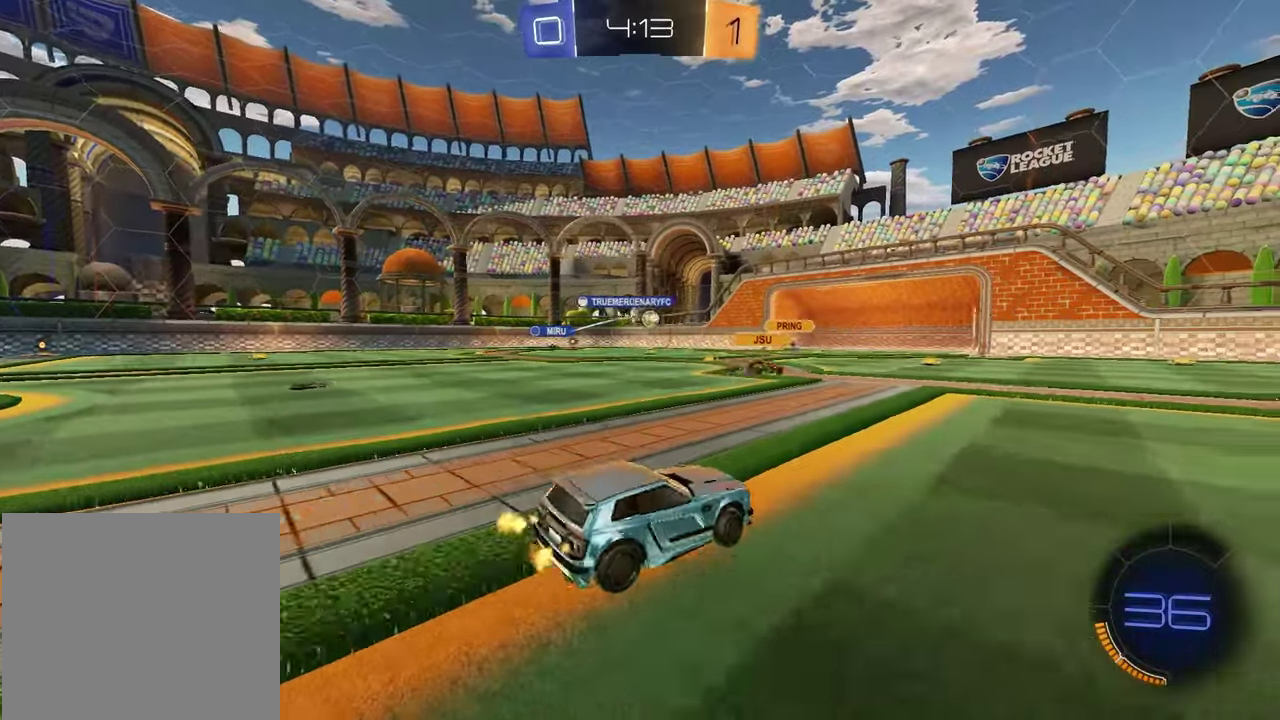
{"buttons": ["R2"], "left_stick": "left", "right_stick": "center", "events": [[33, "left_stick", "center"], [417, "left_stick", "left"]]}
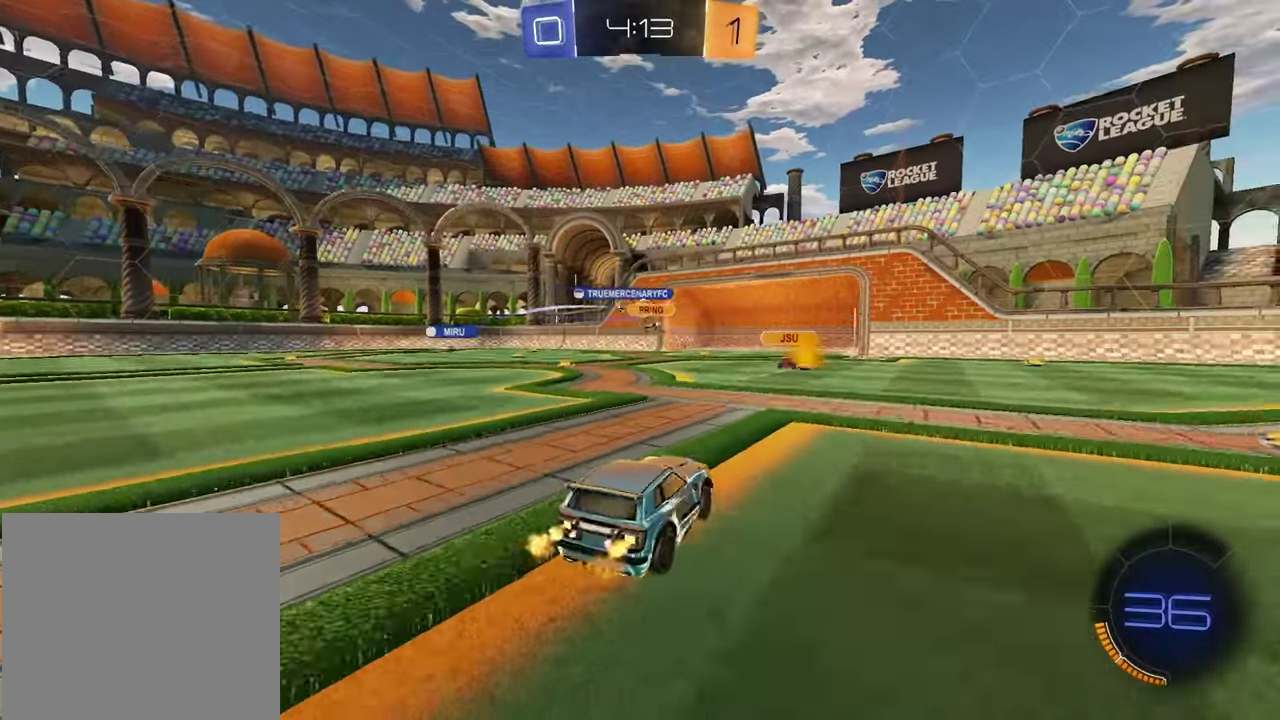
{"buttons": ["R2"], "left_stick": "center", "right_stick": "center", "events": [[67, "left_stick", "center"], [167, "left_stick", "left"], [433, "left_stick", "center"]]}
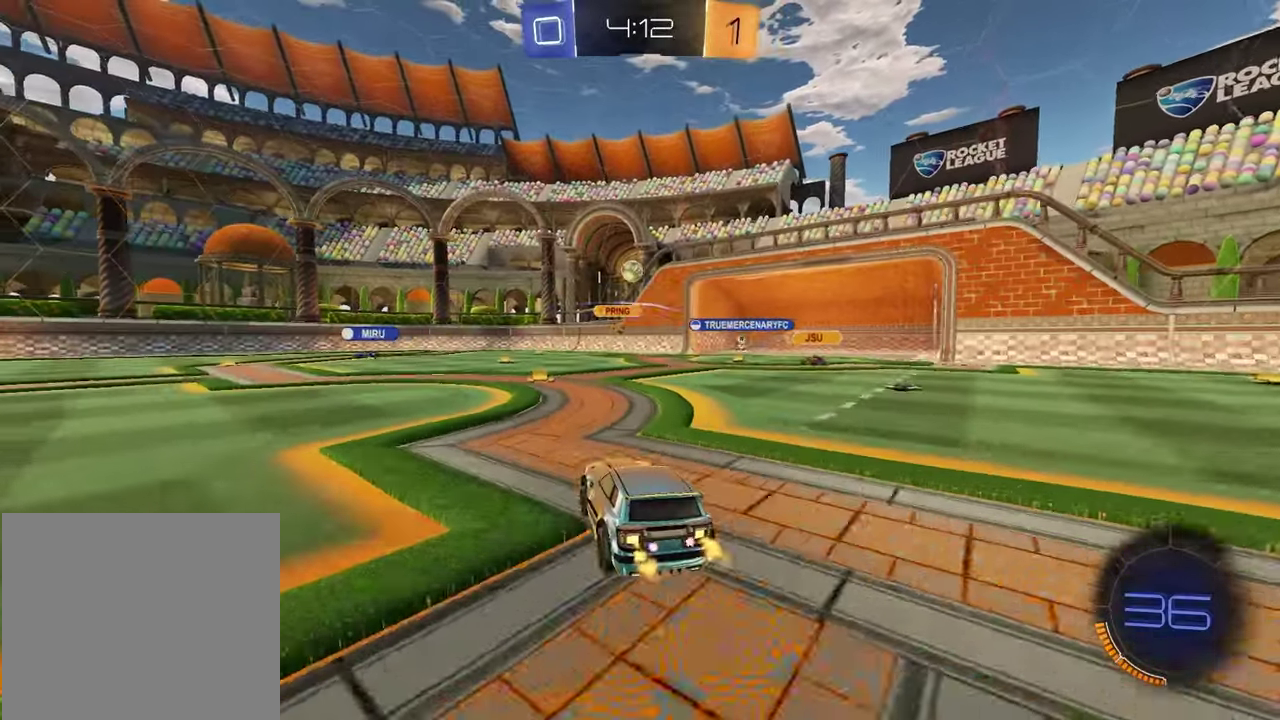
{"buttons": ["R1", "R2"], "left_stick": "center", "right_stick": "center", "events": [[150, "R1", "down"], [300, "left_stick", "left"], [400, "left_stick", "center"]]}
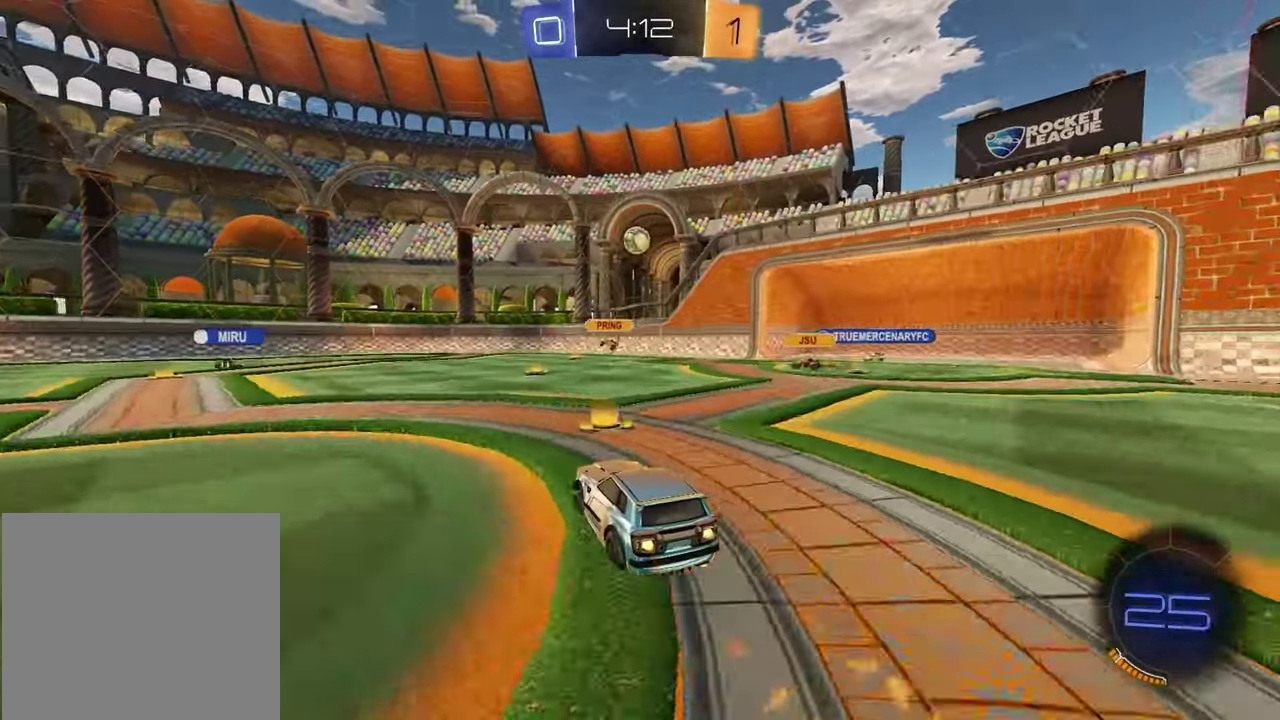
{"buttons": ["R2"], "left_stick": "left", "right_stick": "center", "events": [[200, "R1", "up"], [250, "left_stick", "left"]]}
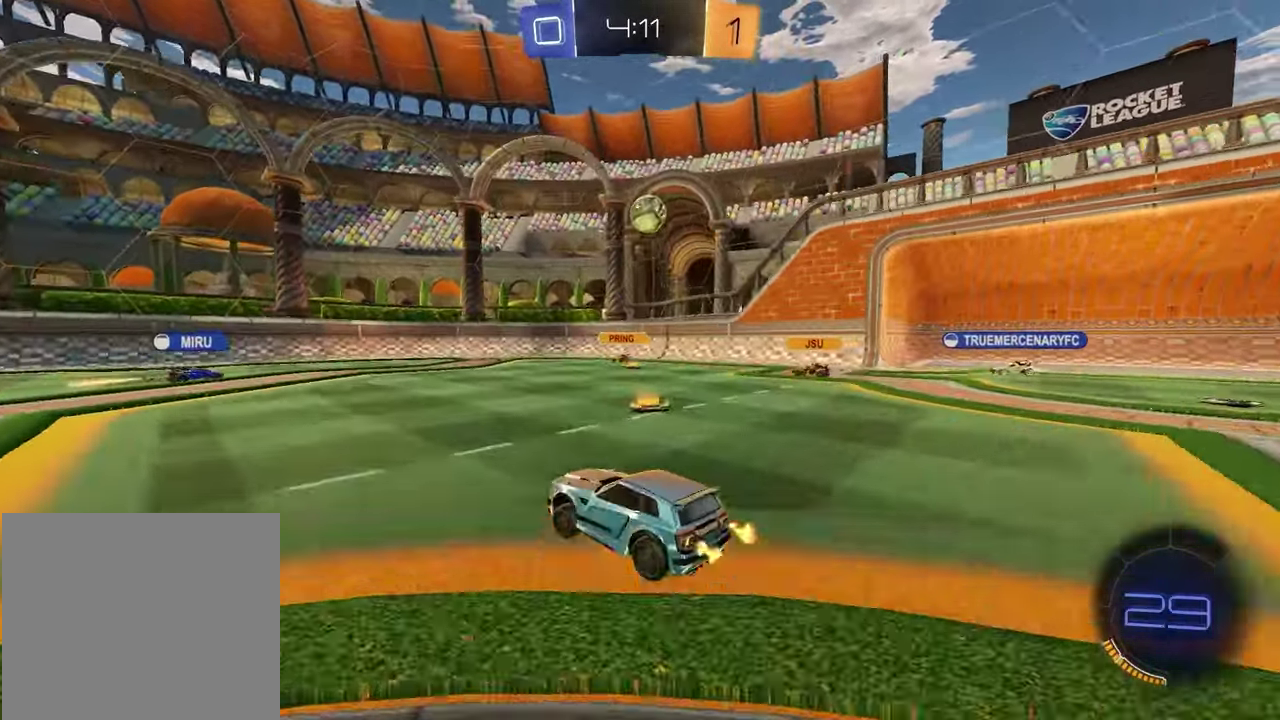
{"buttons": ["R2"], "left_stick": "center", "right_stick": "center", "events": [[417, "left_stick", "center"]]}
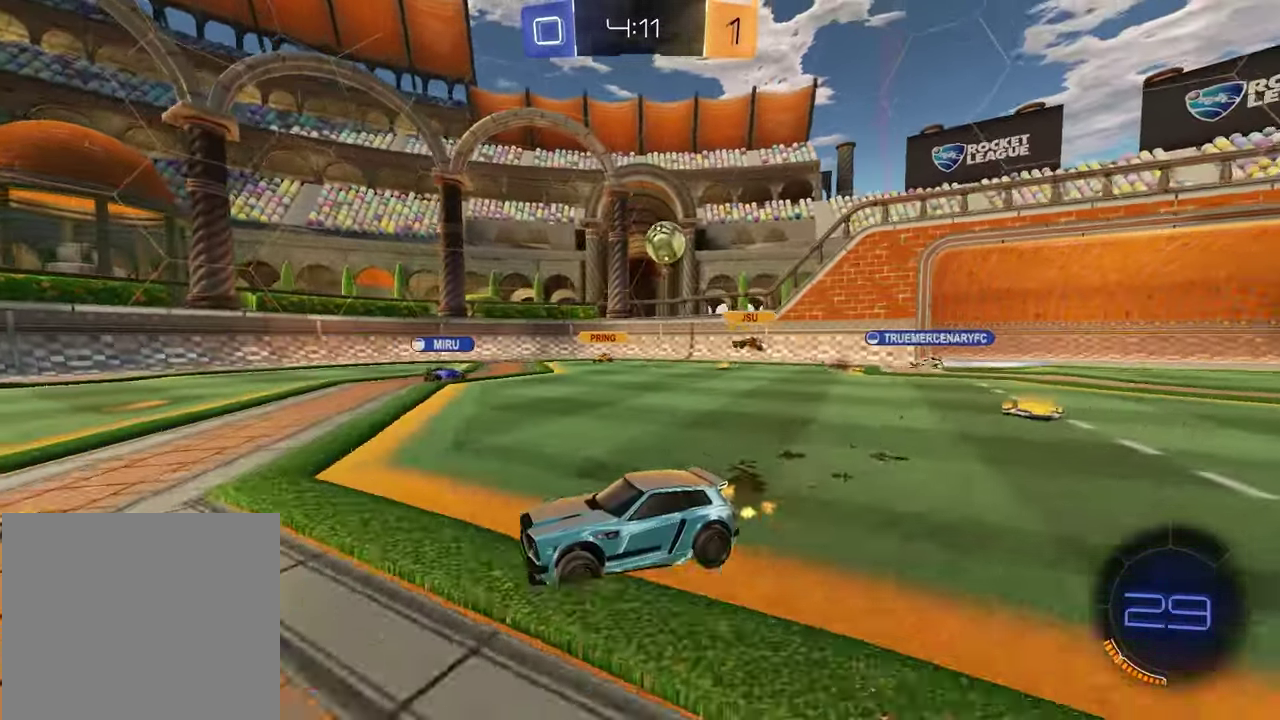
{"buttons": ["R2"], "left_stick": "center", "right_stick": "center", "events": []}
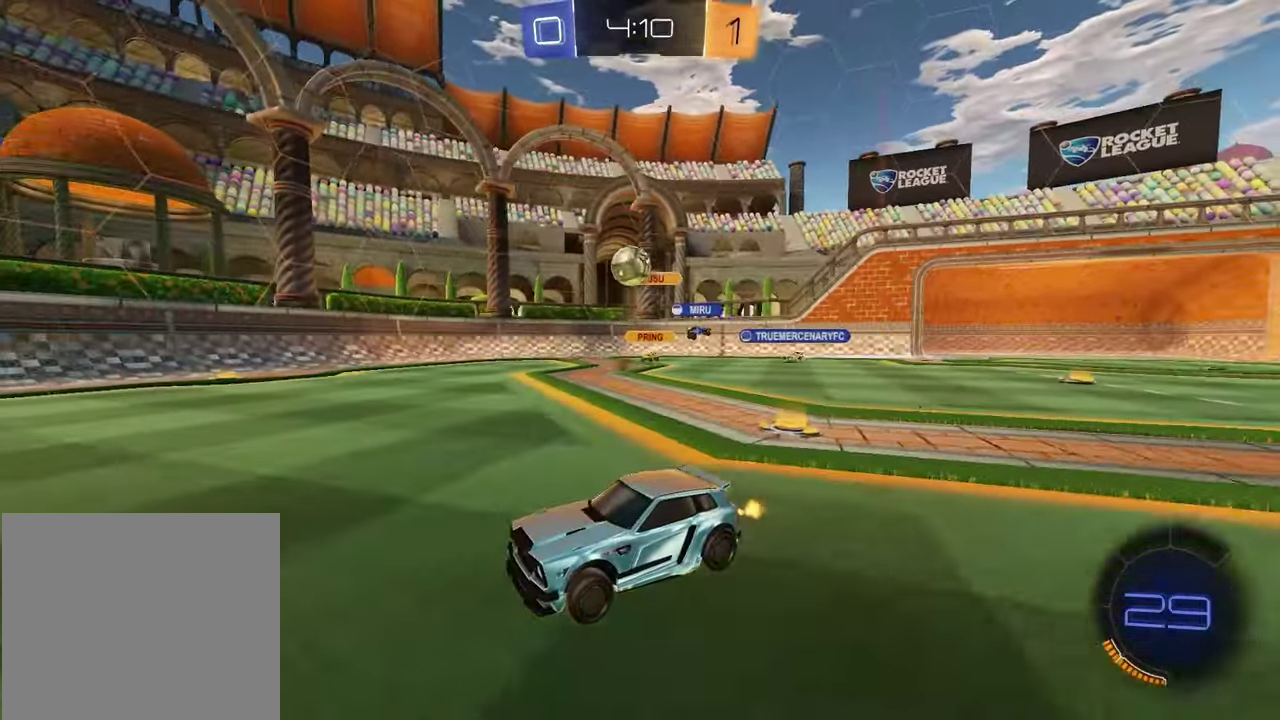
{"buttons": ["TRIANGLE", "R2"], "left_stick": "down-left", "right_stick": "center"}
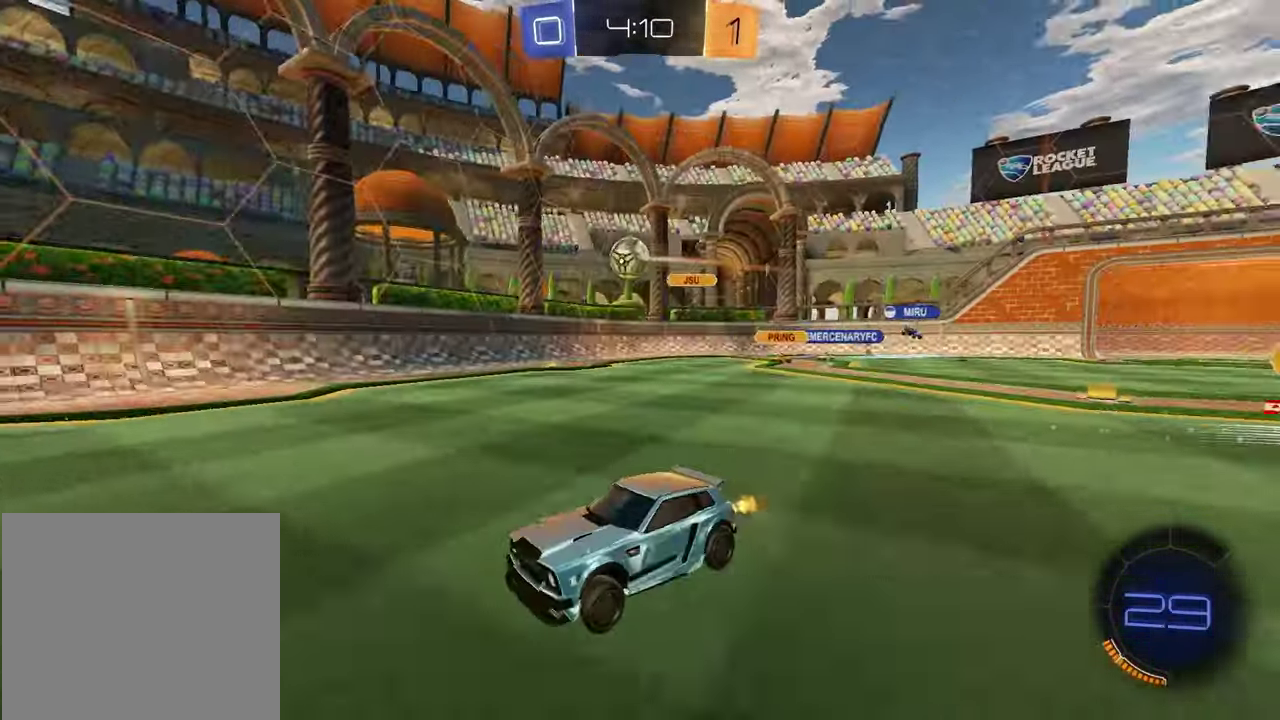
{"buttons": [], "left_stick": "right", "right_stick": "center"}
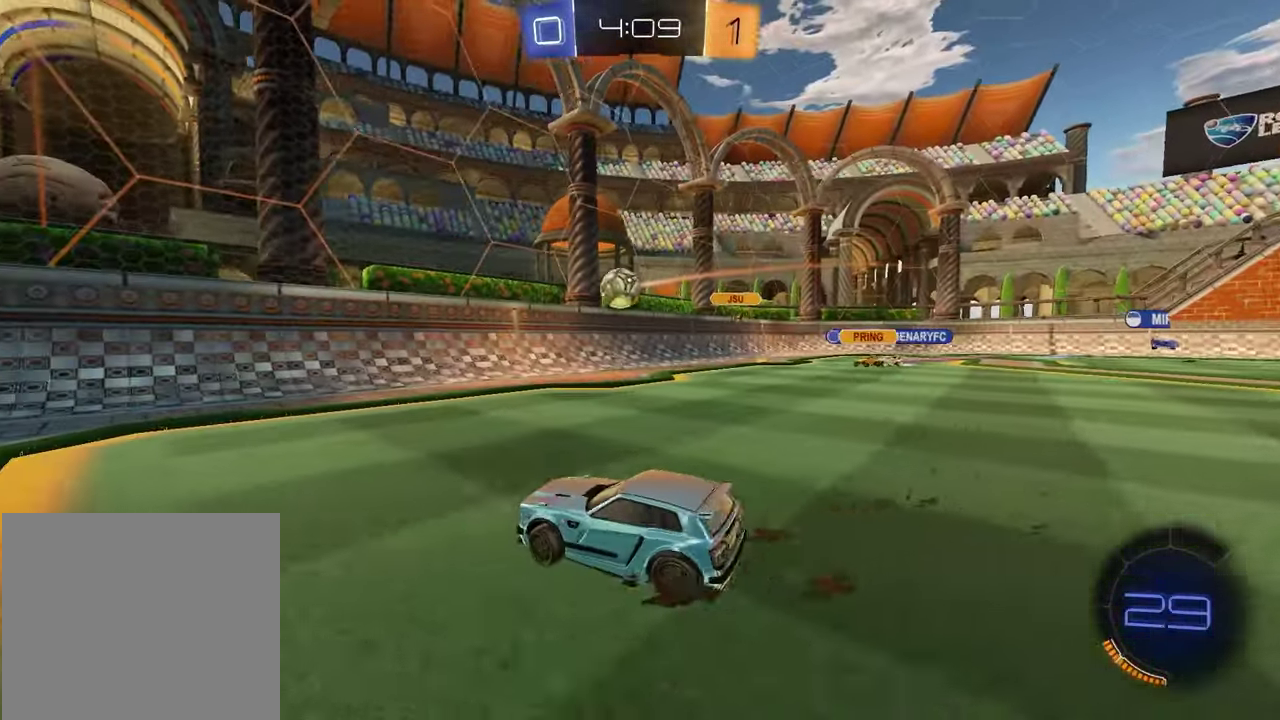
{"buttons": ["R1", "R2"], "left_stick": "center", "right_stick": "center"}
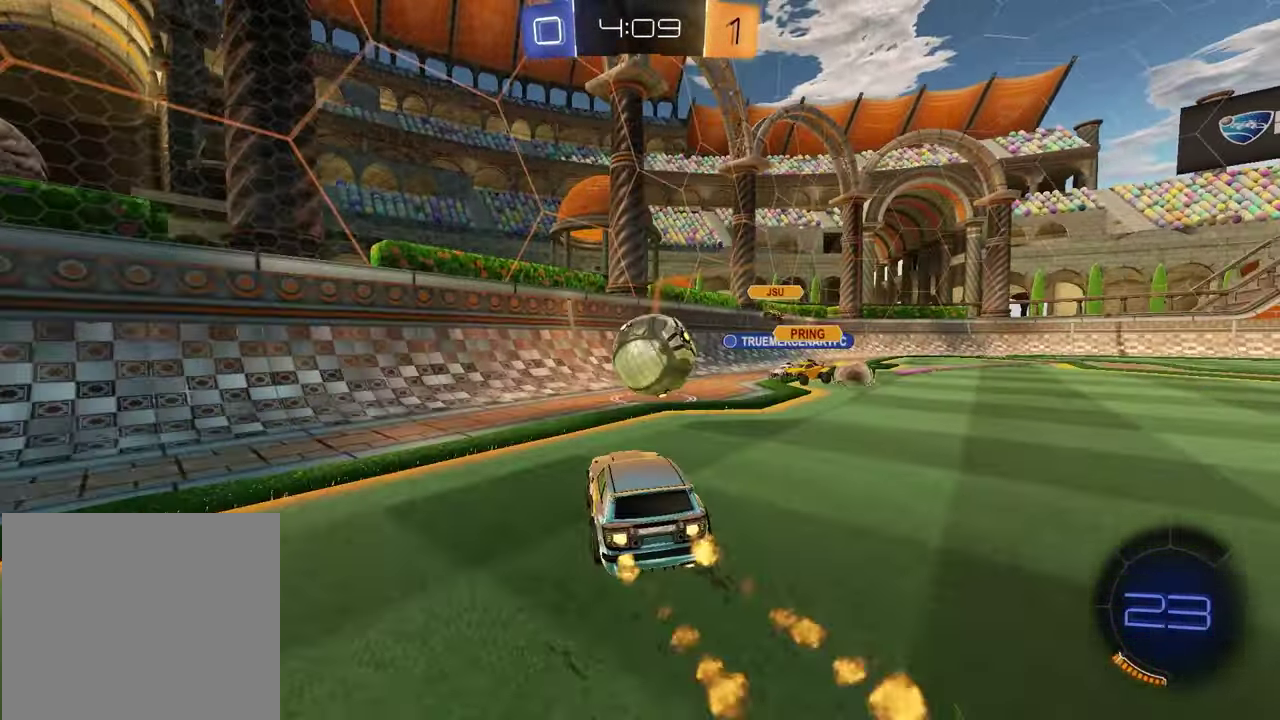
{"buttons": ["SQUARE", "R2"], "left_stick": "up-right", "right_stick": "center"}